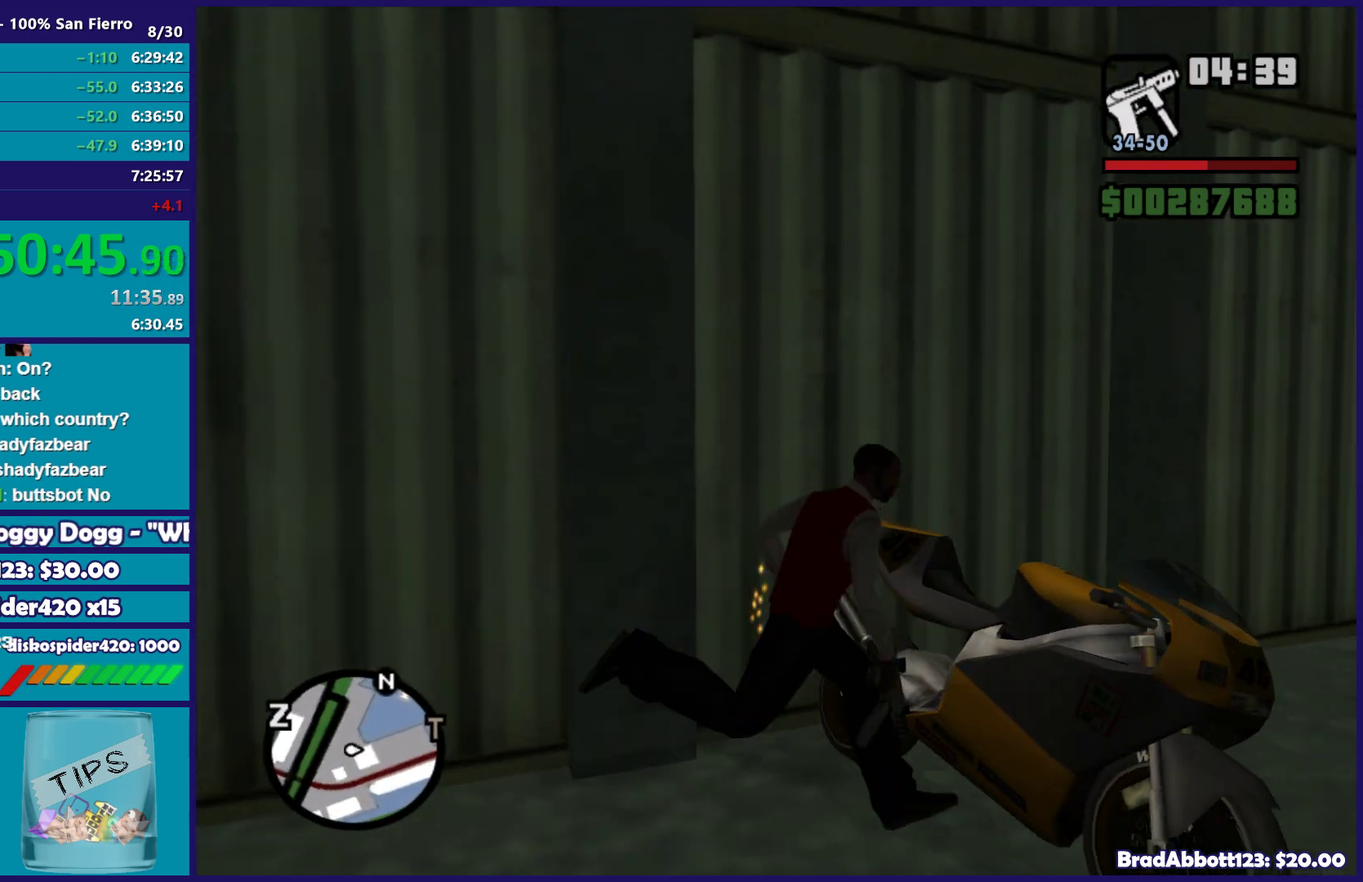
Gameplay with a controller (Xbox layout); each line is a JSON object with the inputs held at the frame after it. "events" lists button and stick changes between this image and that frame as [ms after this image, input, new state], when the widget could be followed in between.
{"buttons": [], "left_stick": "center", "right_stick": "center", "events": [[117, "Y", "up"], [200, "Y", "down"], [317, "Y", "up"], [383, "left_stick", "center"]]}
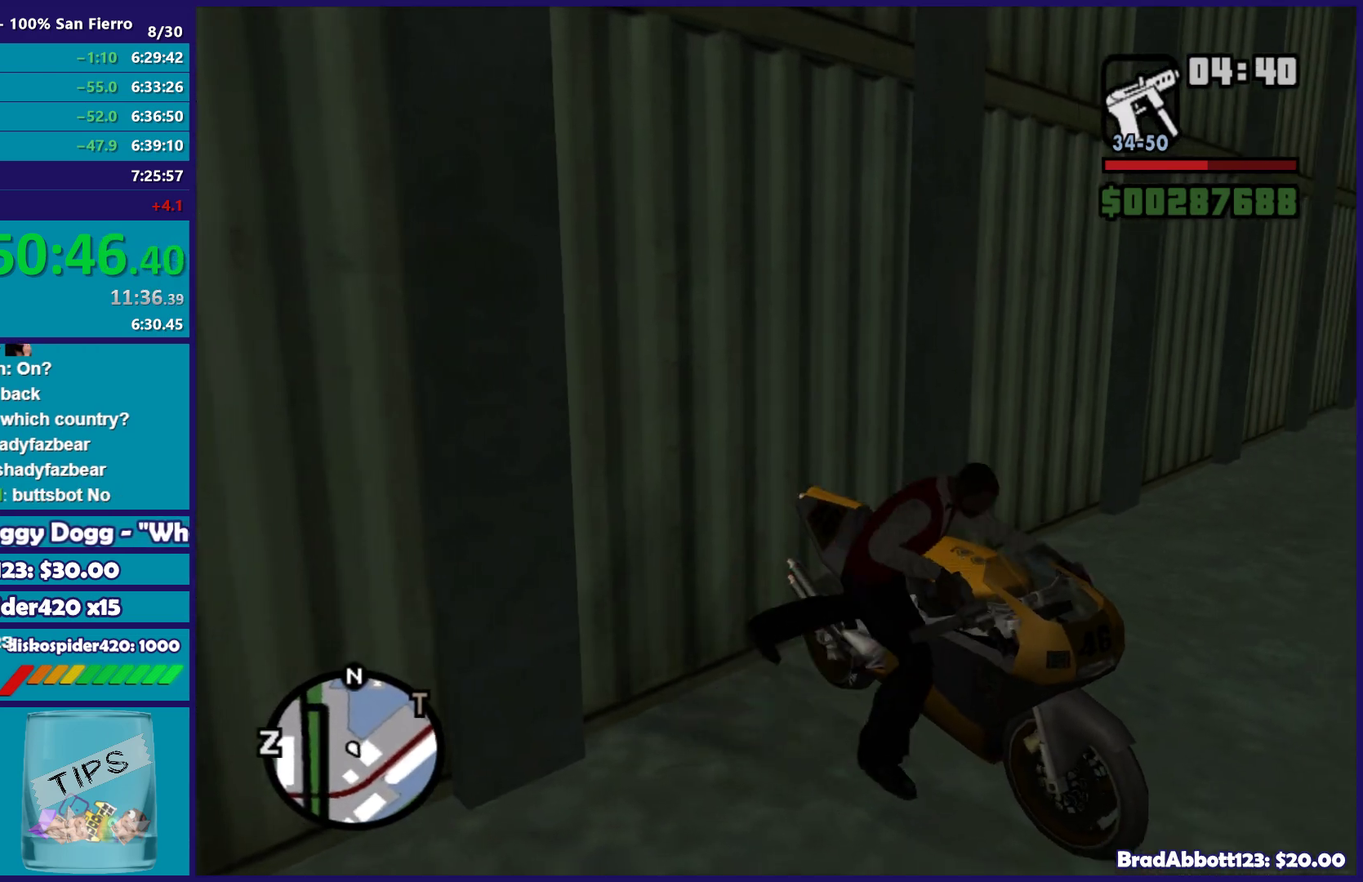
{"buttons": ["R2"], "left_stick": "right", "right_stick": "right", "events": [[67, "left_stick", "right"], [67, "right_stick", "right"], [133, "right_stick", "up-right"], [217, "R2", "down"], [333, "right_stick", "right"]]}
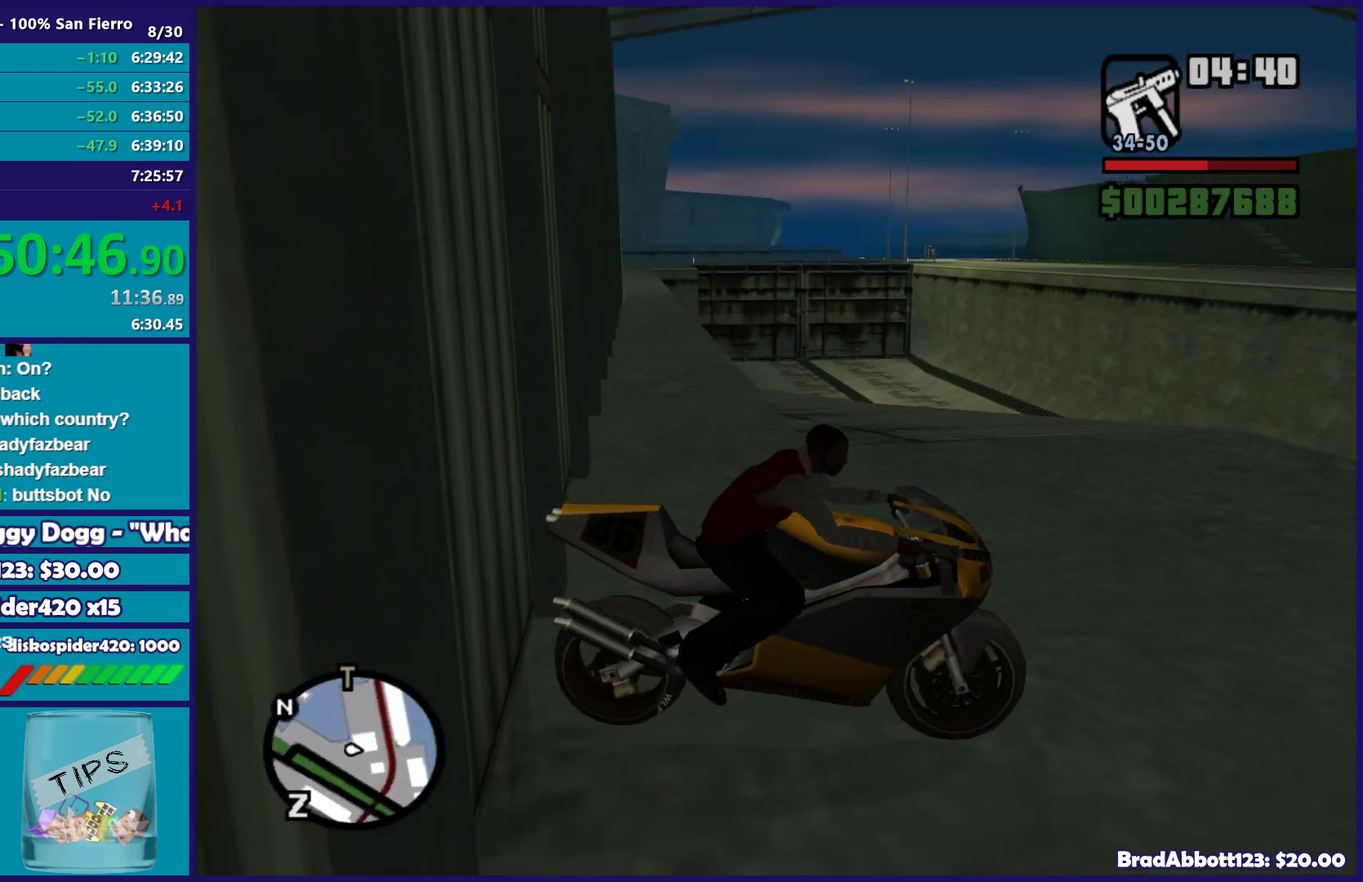
{"buttons": ["R2"], "left_stick": "right", "right_stick": "center", "events": [[200, "right_stick", "center"], [250, "A", "down"], [383, "A", "up"]]}
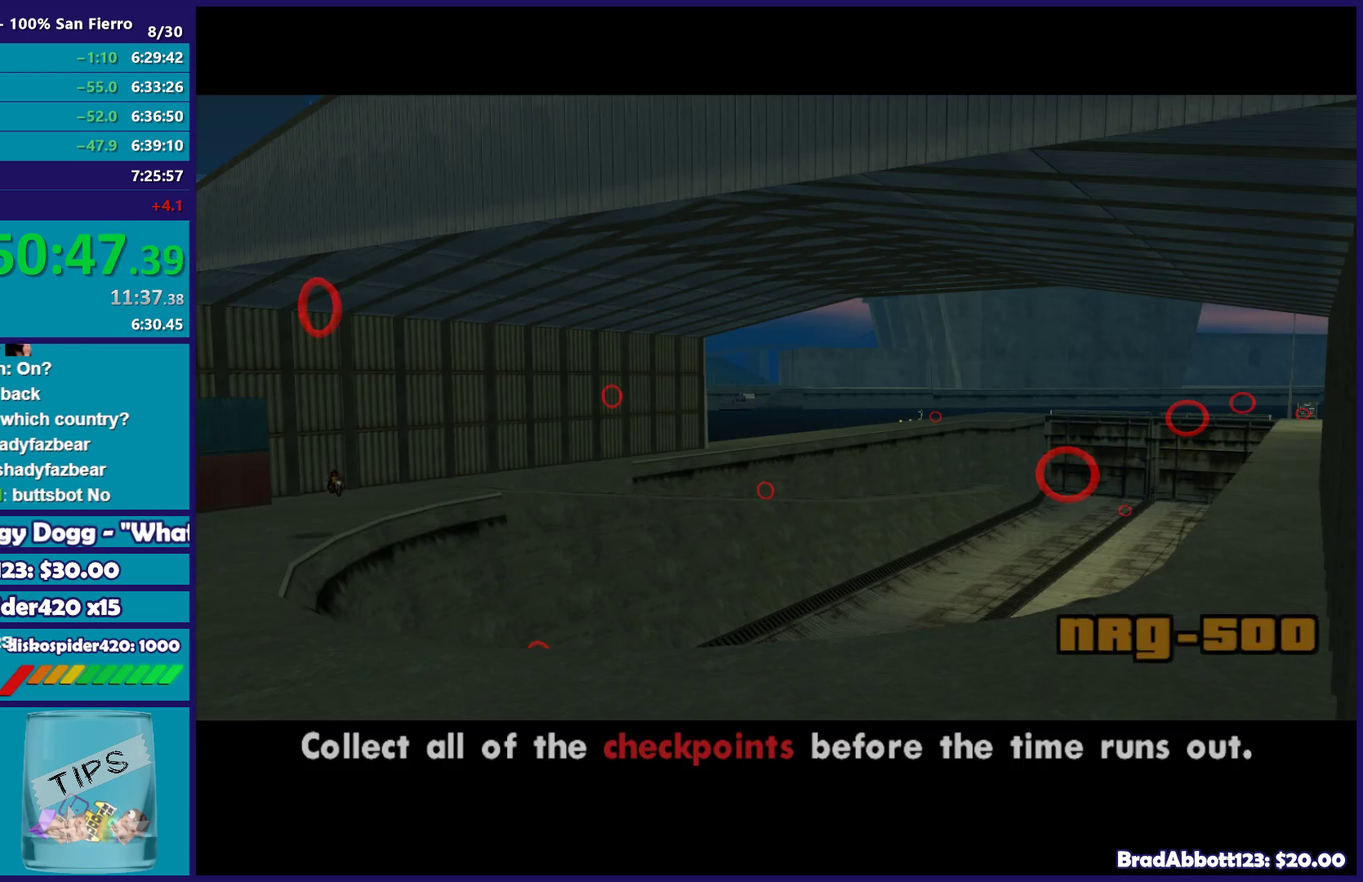
{"buttons": ["R2"], "left_stick": "right", "right_stick": "center", "events": [[50, "right_stick", "right"], [167, "right_stick", "up-right"], [267, "right_stick", "center"], [333, "A", "down"], [433, "A", "up"]]}